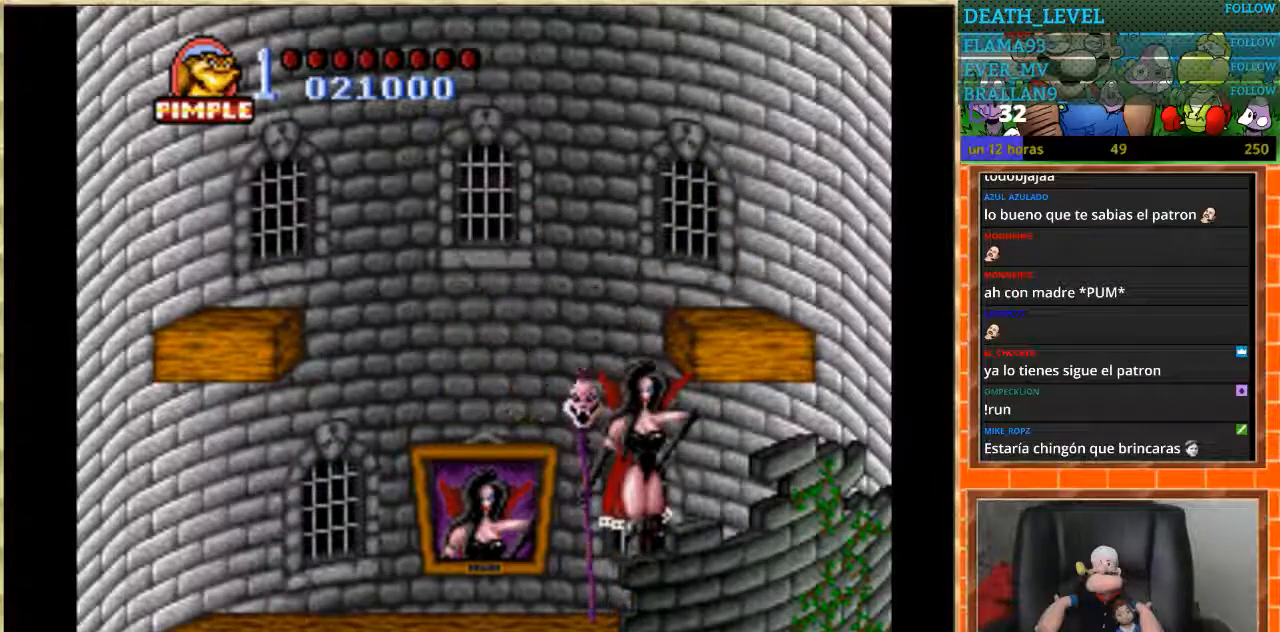
Gameplay with a controller (Nintendo layout); each line is a JSON object with the inputs held at the frame after it. "events" lists button and stick changes between this image and that frame as [ms after this image, input, new state], when the widget could be followed in between. Not read: L1 L3 R3 Y.
{"buttons": [], "events": [[101, "B", "up"]]}
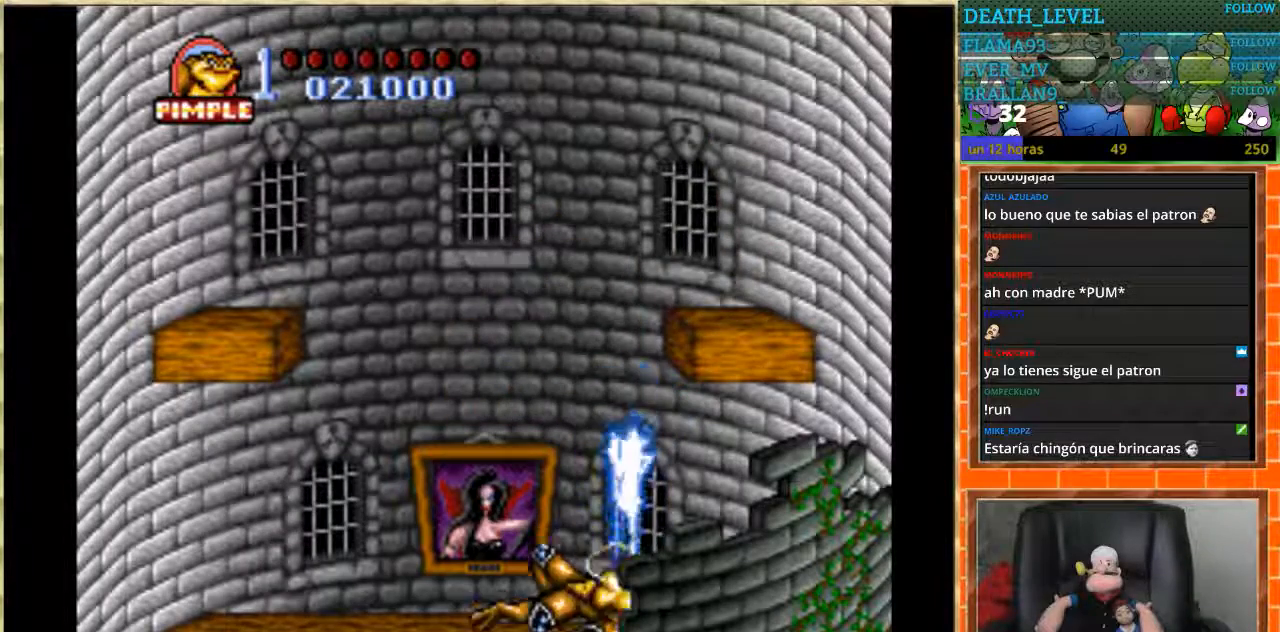
{"buttons": [], "events": []}
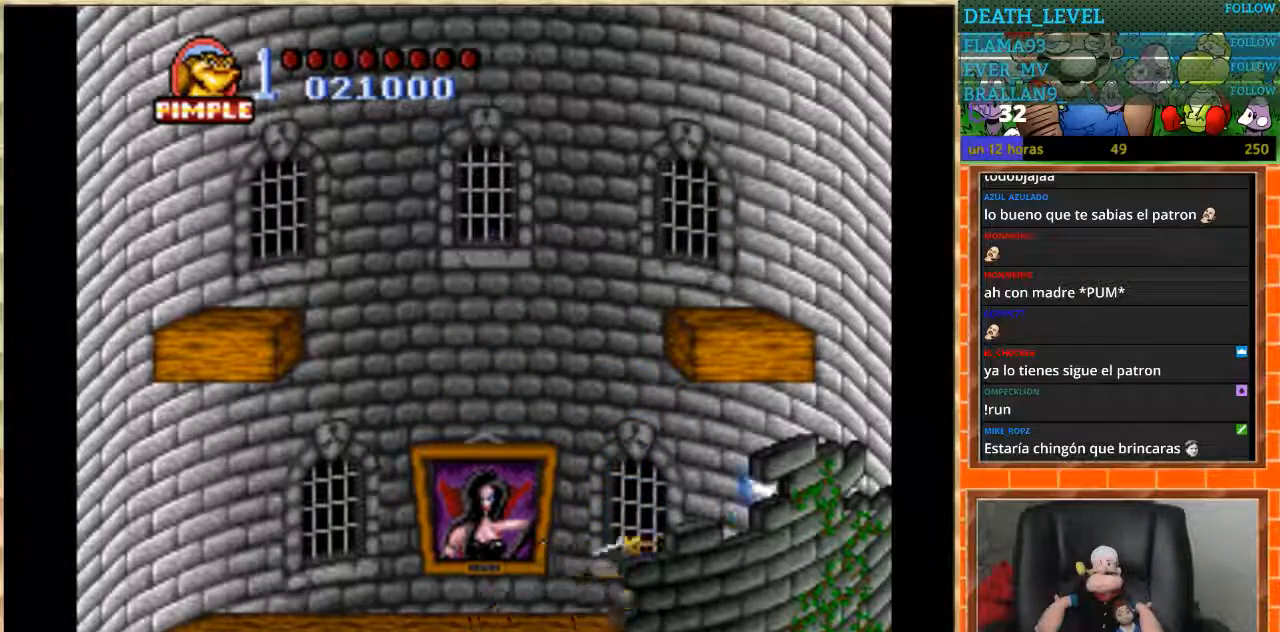
{"buttons": [], "events": []}
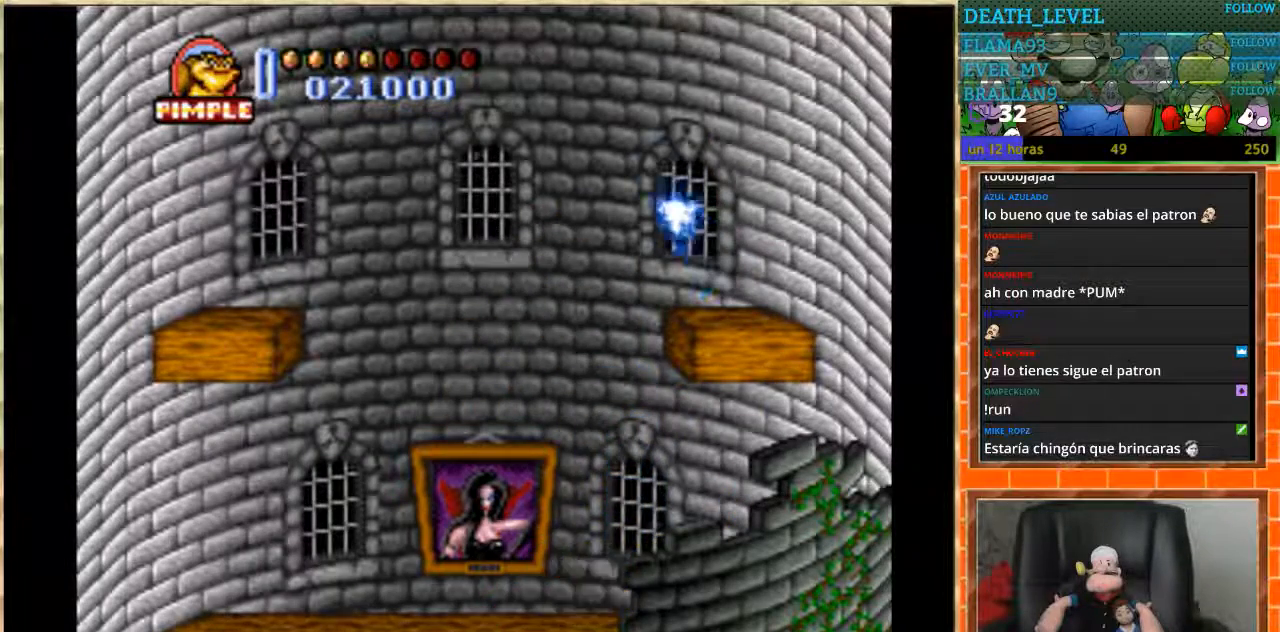
{"buttons": ["DPAD_LEFT"], "events": [[434, "DPAD_LEFT", "down"]]}
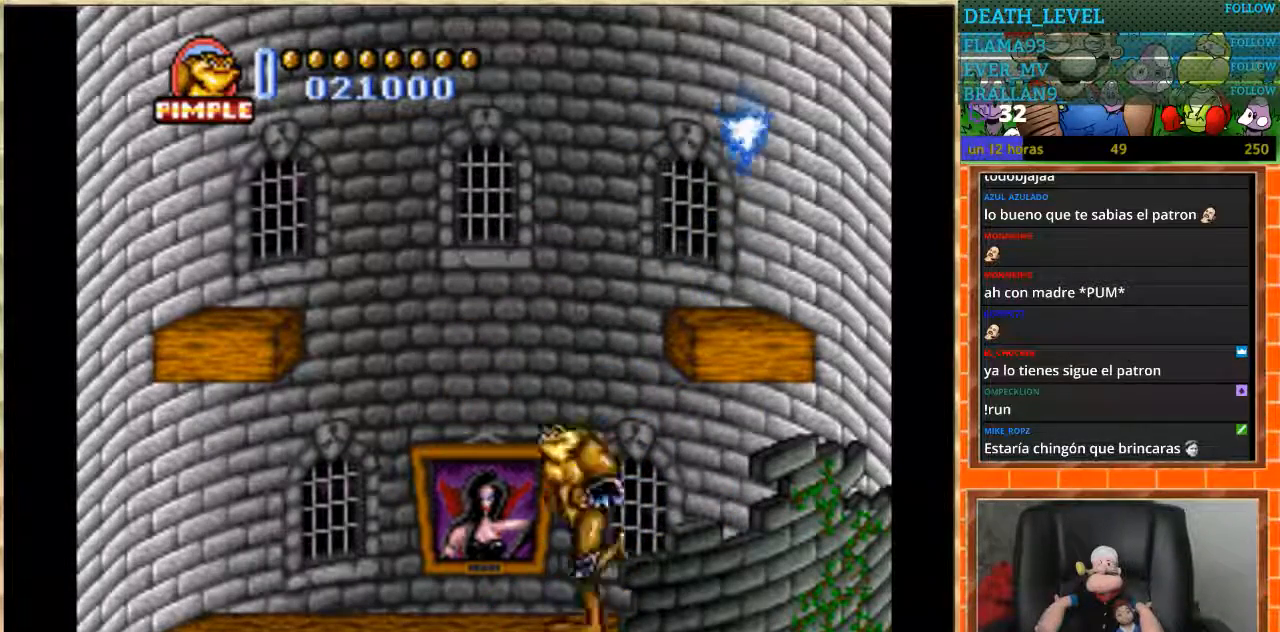
{"buttons": [], "events": [[334, "DPAD_LEFT", "up"]]}
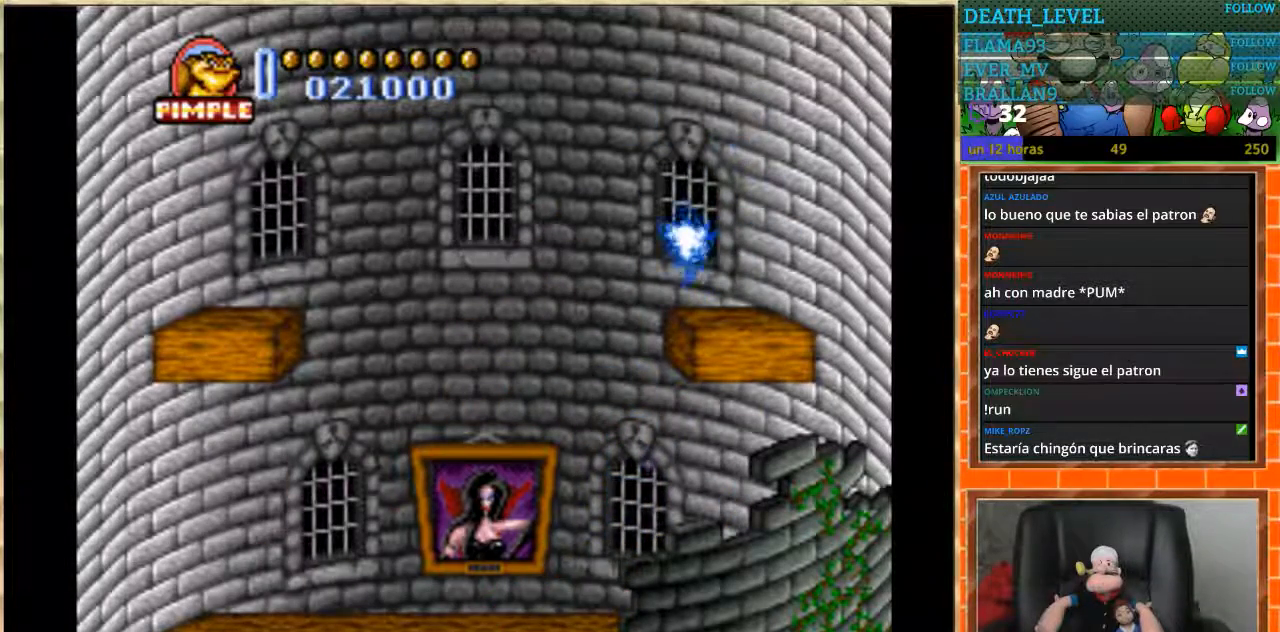
{"buttons": [], "events": []}
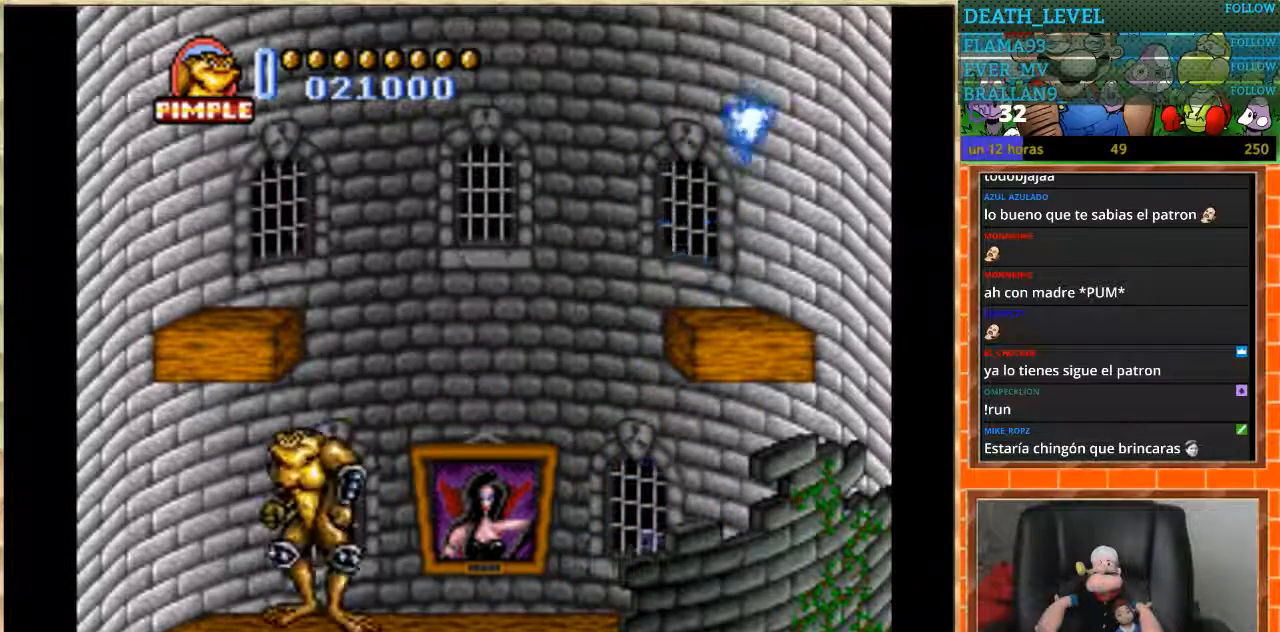
{"buttons": [], "events": []}
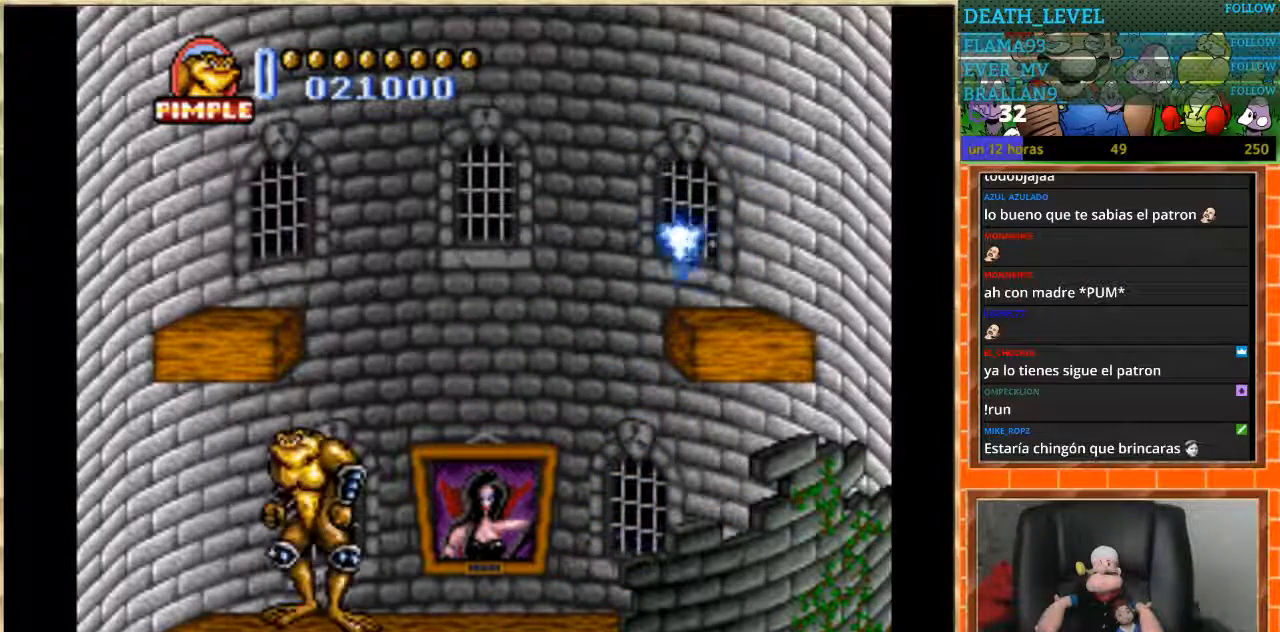
{"buttons": [], "events": []}
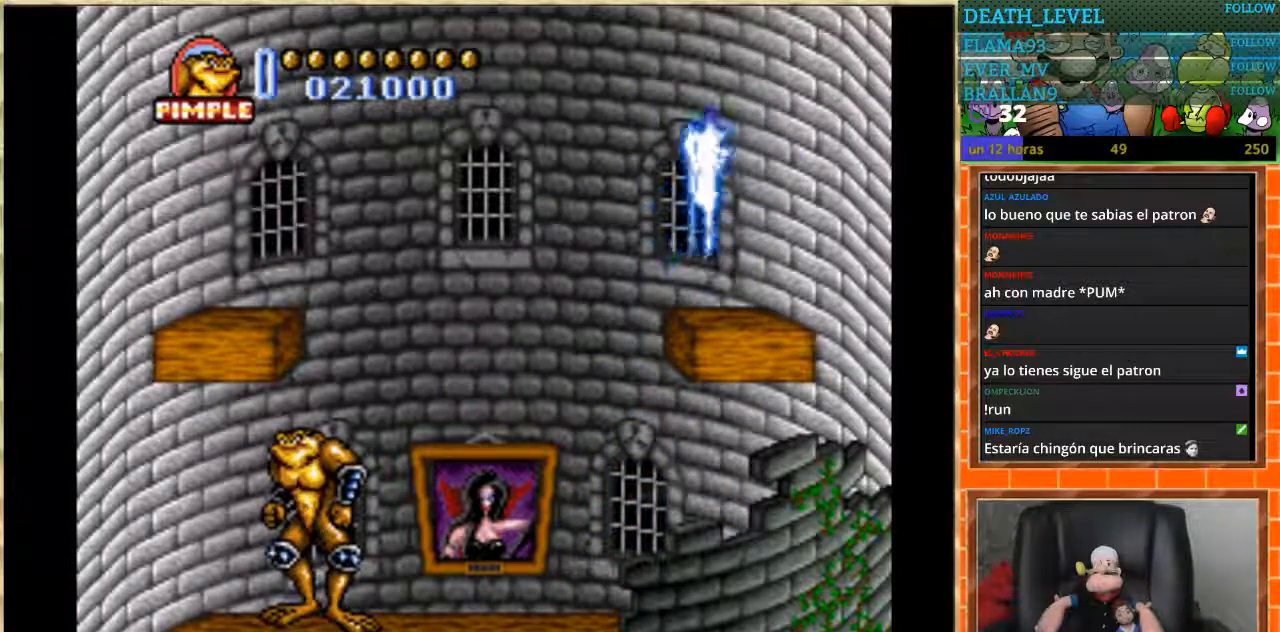
{"buttons": ["DPAD_RIGHT"], "events": [[367, "DPAD_RIGHT", "down"], [434, "DPAD_RIGHT", "up"], [501, "DPAD_RIGHT", "down"]]}
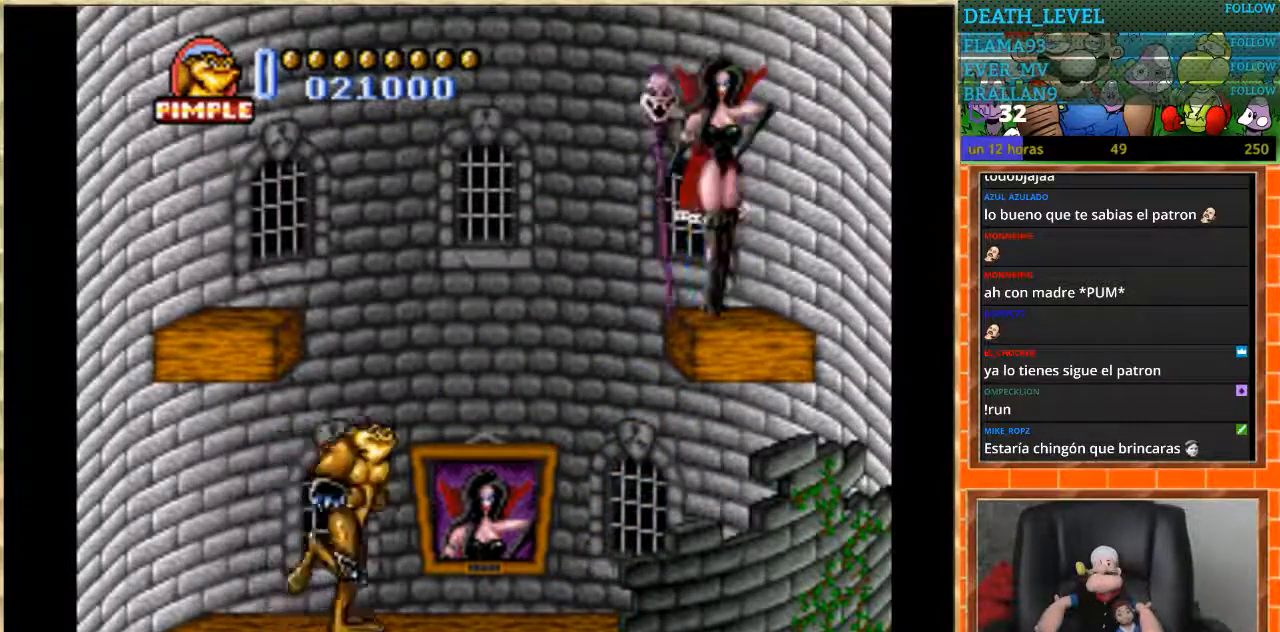
{"buttons": ["B", "DPAD_RIGHT"], "events": [[167, "A", "down"], [233, "B", "down"], [400, "A", "up"]]}
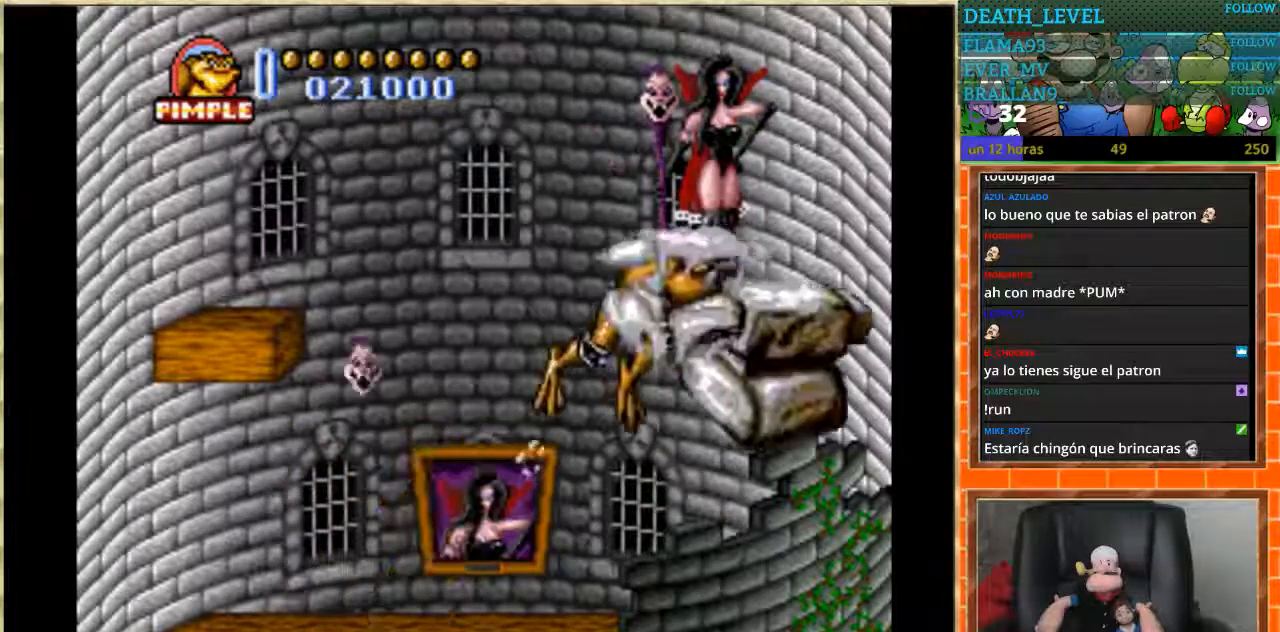
{"buttons": [], "events": [[67, "B", "up"], [134, "DPAD_RIGHT", "up"]]}
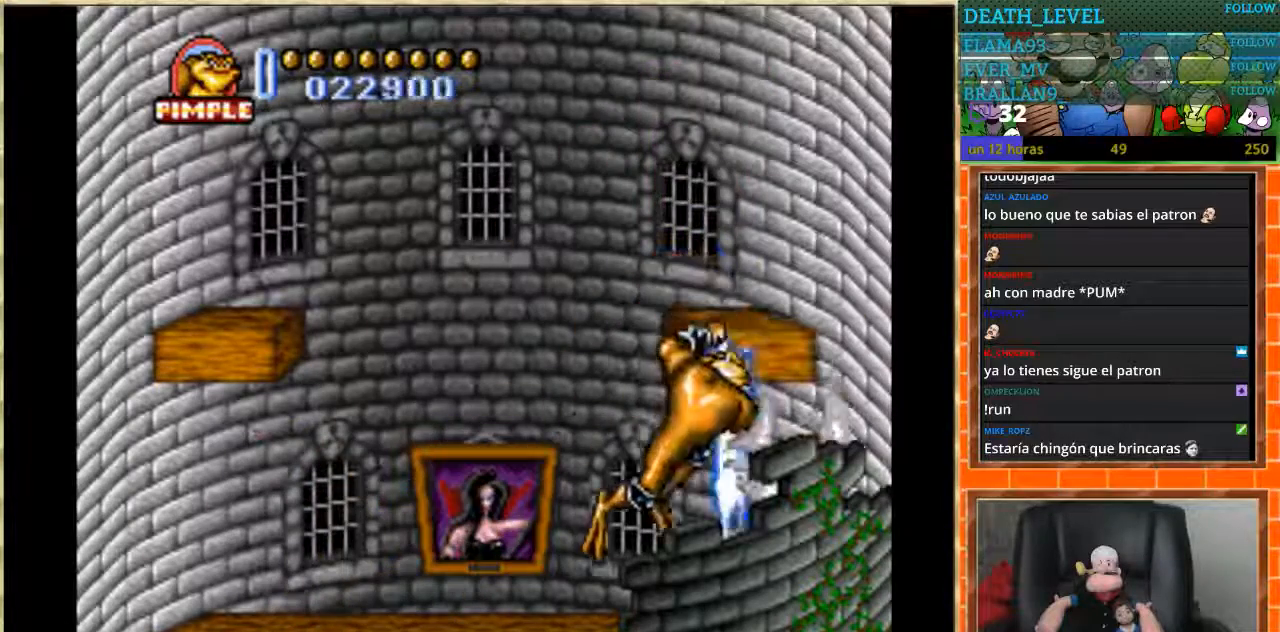
{"buttons": ["DPAD_LEFT"], "events": [[334, "DPAD_LEFT", "down"]]}
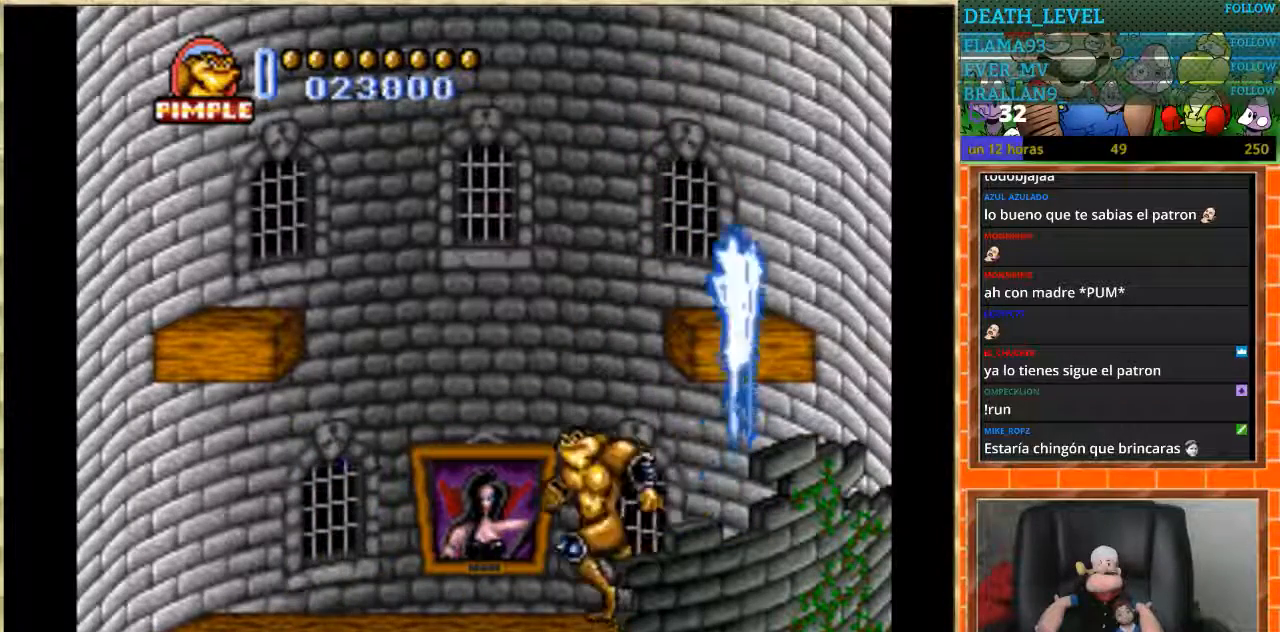
{"buttons": [], "events": [[434, "DPAD_LEFT", "up"]]}
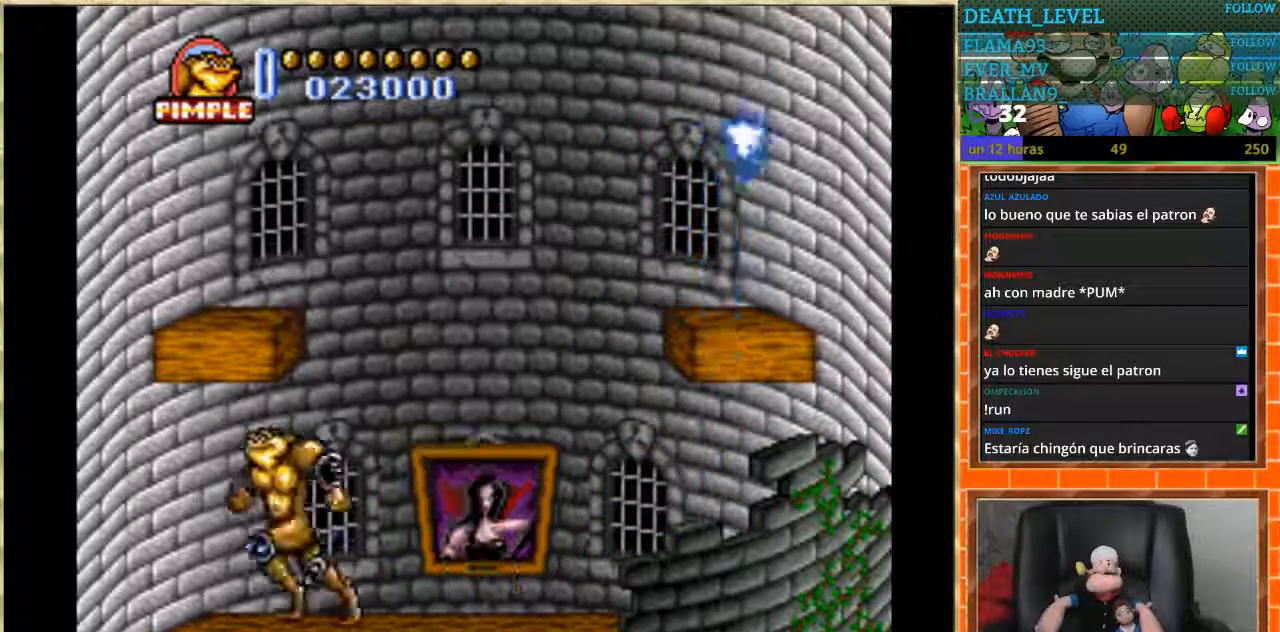
{"buttons": [], "events": [[267, "DPAD_RIGHT", "down"], [434, "DPAD_RIGHT", "up"]]}
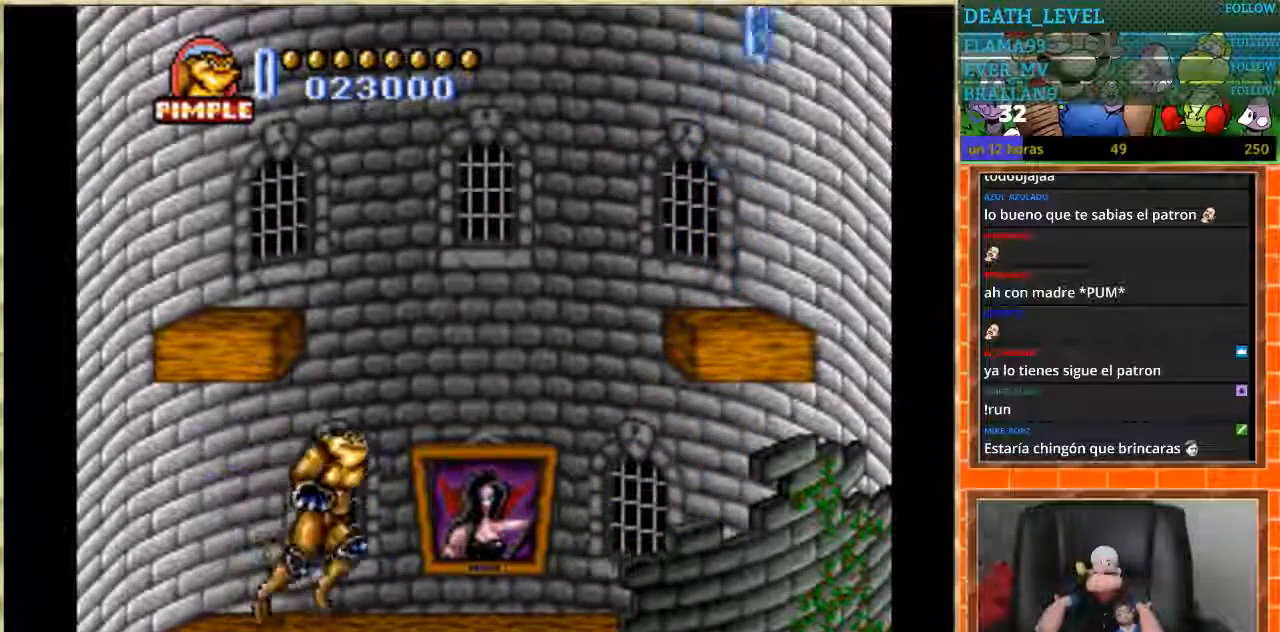
{"buttons": ["DPAD_RIGHT"], "events": [[401, "DPAD_RIGHT", "down"]]}
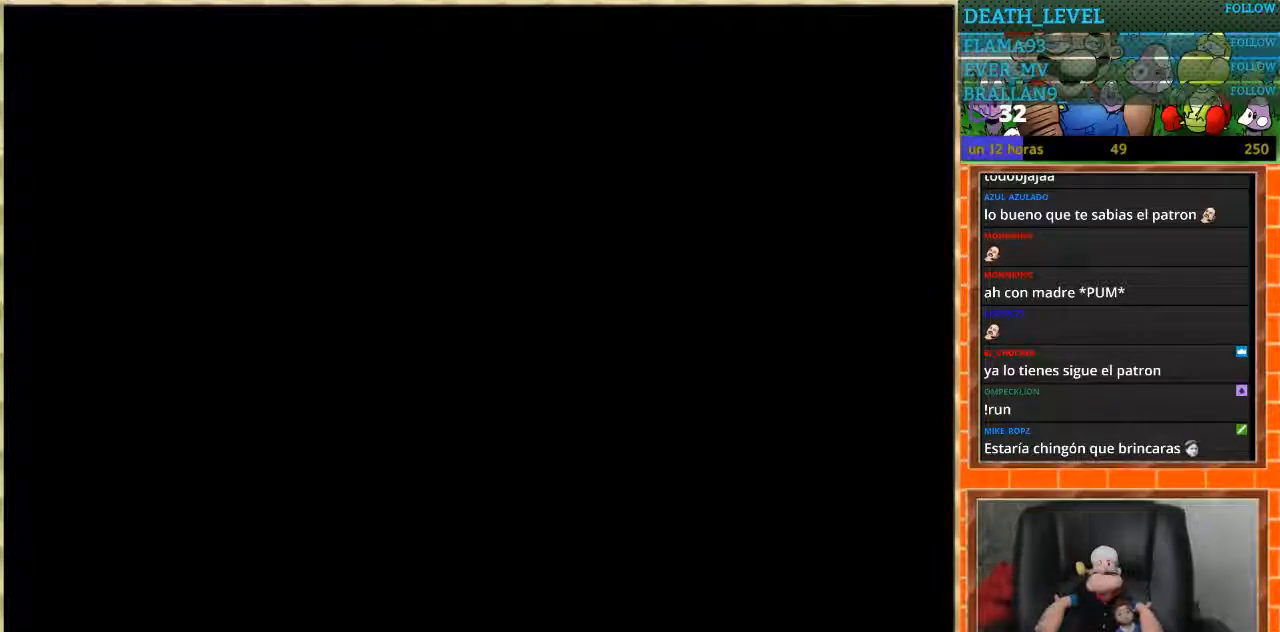
{"buttons": [], "events": [[100, "DPAD_RIGHT", "up"]]}